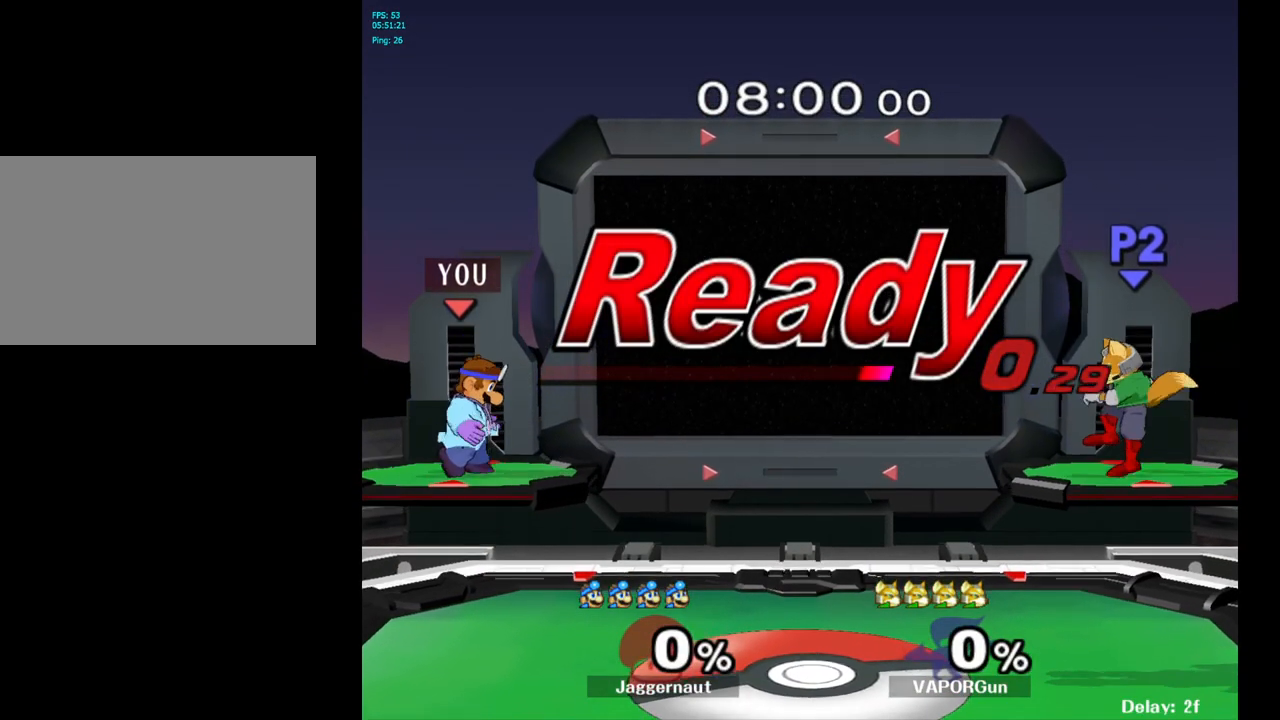
Gameplay with a controller (Nintendo layout); each line is a JSON object with the inputs held at the frame after it. "events" lists button and stick changes between this image and that frame as [ms after this image, input, new state], when the widget could be followed in between. Not read: L3 R3.
{"buttons": [], "left_stick": "down", "right_stick": "center", "events": [[33, "left_stick", "center"], [217, "left_stick", "right"], [467, "left_stick", "down"]]}
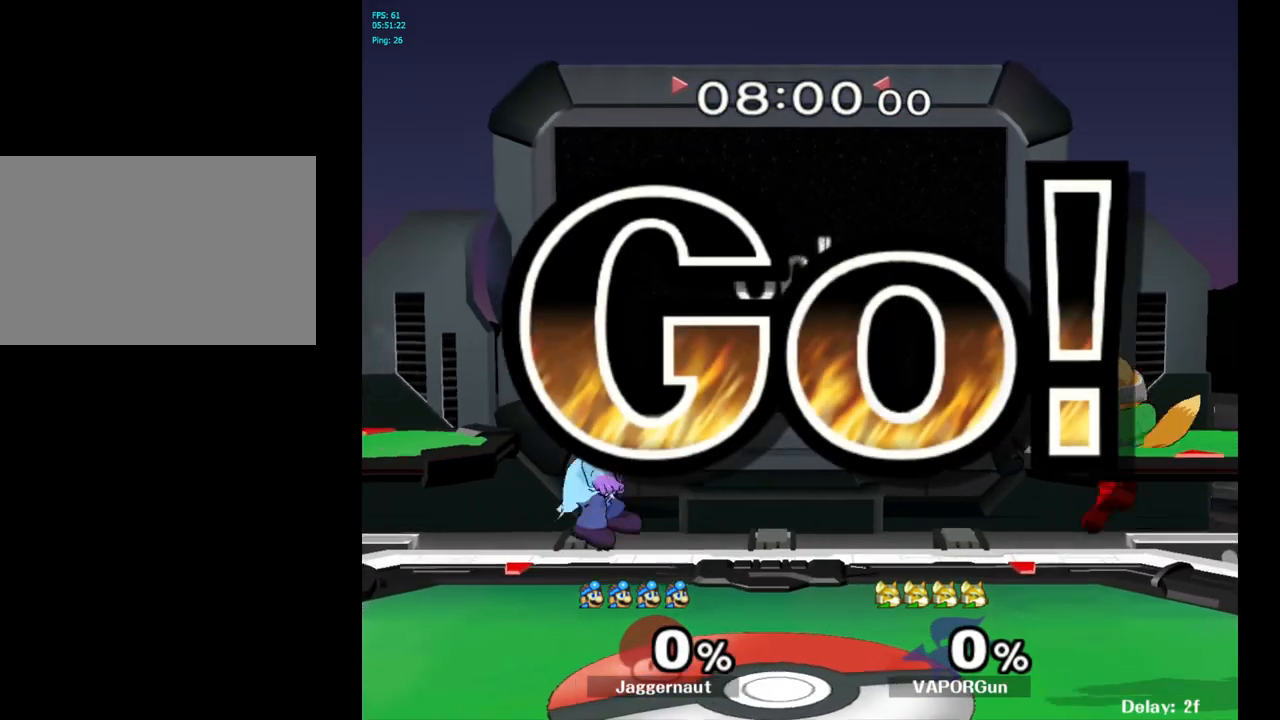
{"buttons": ["Y"], "left_stick": "center", "right_stick": "center", "events": [[133, "left_stick", "center"], [200, "Y", "down"], [217, "left_stick", "down-left"], [250, "R1", "down"], [367, "Y", "up"], [383, "R1", "up"], [383, "left_stick", "center"], [483, "Y", "down"]]}
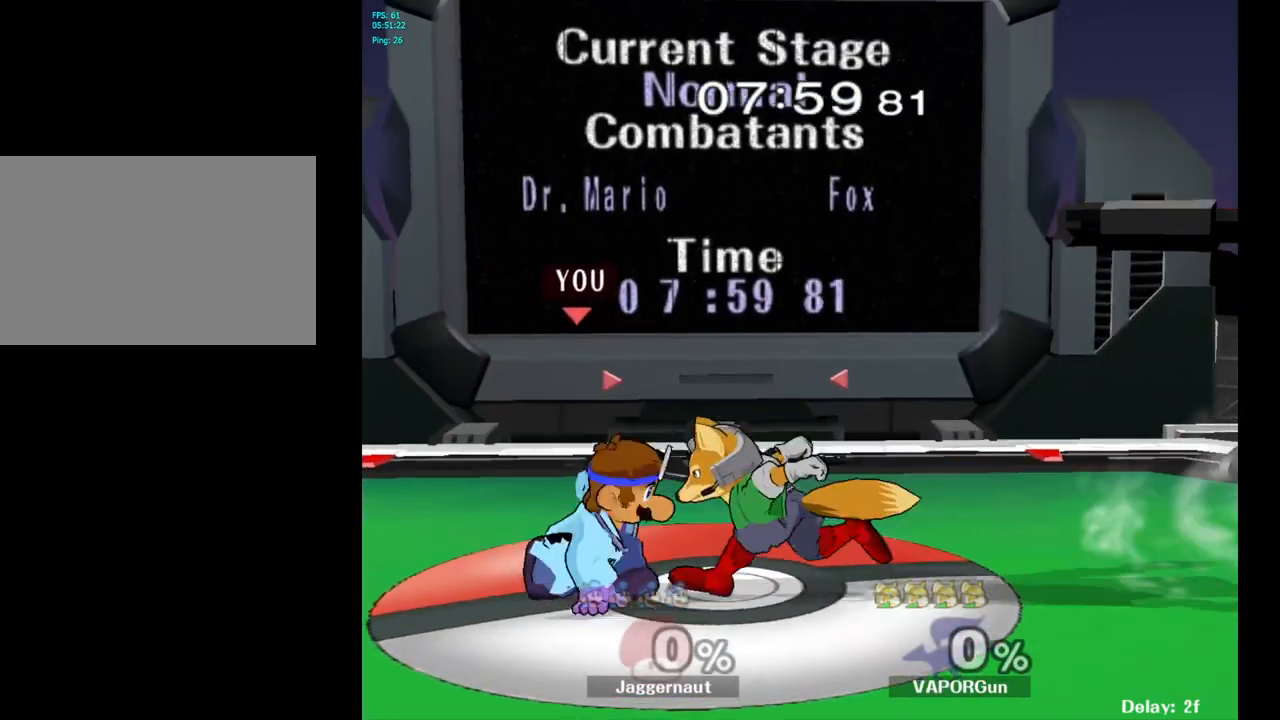
{"buttons": ["Y"], "left_stick": "right", "right_stick": "center", "events": [[33, "Y", "up"], [433, "Y", "down"], [433, "left_stick", "right"]]}
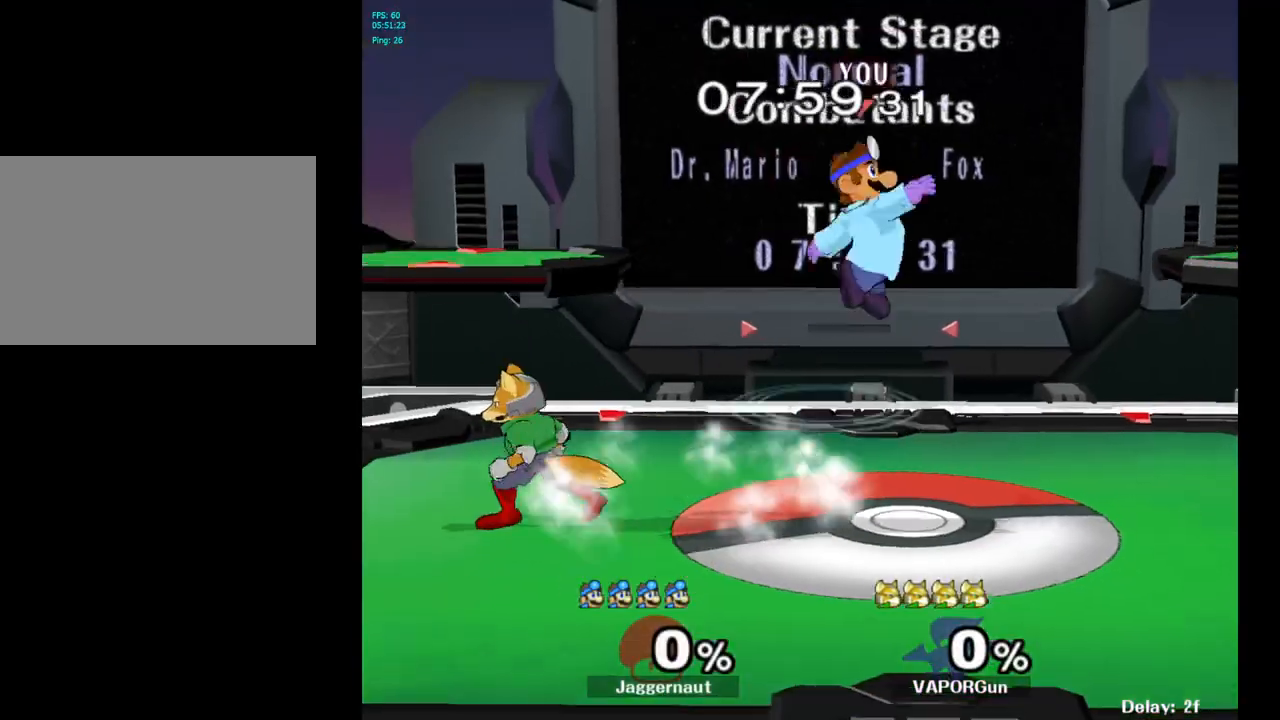
{"buttons": [], "left_stick": "down-right", "right_stick": "center", "events": [[67, "Y", "up"], [300, "left_stick", "center"], [350, "left_stick", "down"], [483, "left_stick", "down-right"]]}
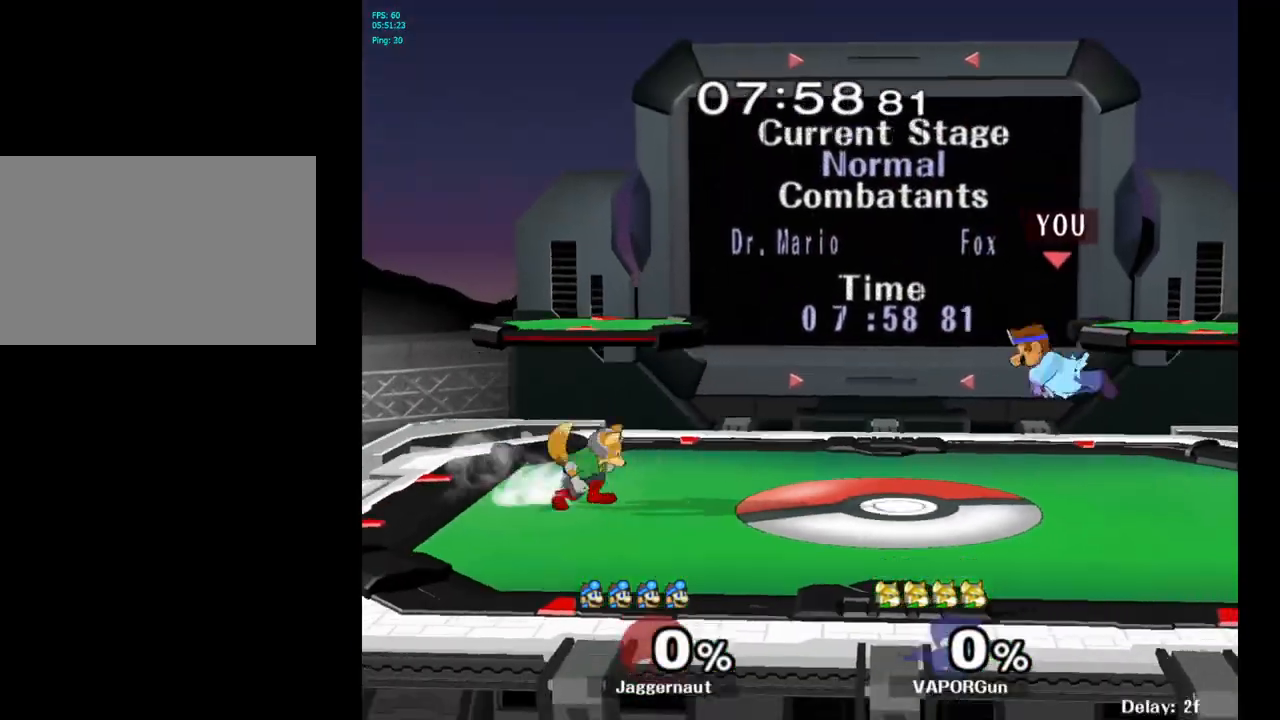
{"buttons": [], "left_stick": "center", "right_stick": "center", "events": [[100, "left_stick", "center"], [283, "left_stick", "right"], [433, "Y", "down"], [433, "left_stick", "center"], [483, "Y", "up"]]}
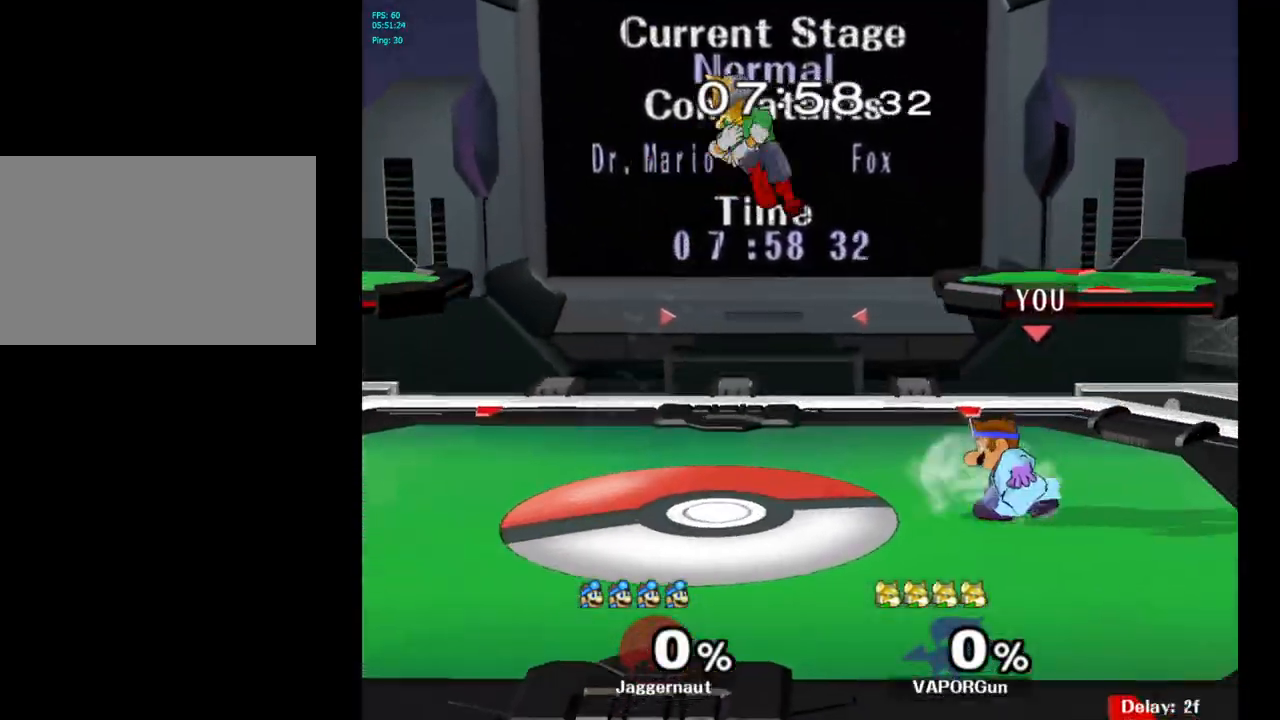
{"buttons": [], "left_stick": "down-left", "right_stick": "center", "events": [[100, "A", "down"], [200, "A", "up"], [367, "left_stick", "down-left"]]}
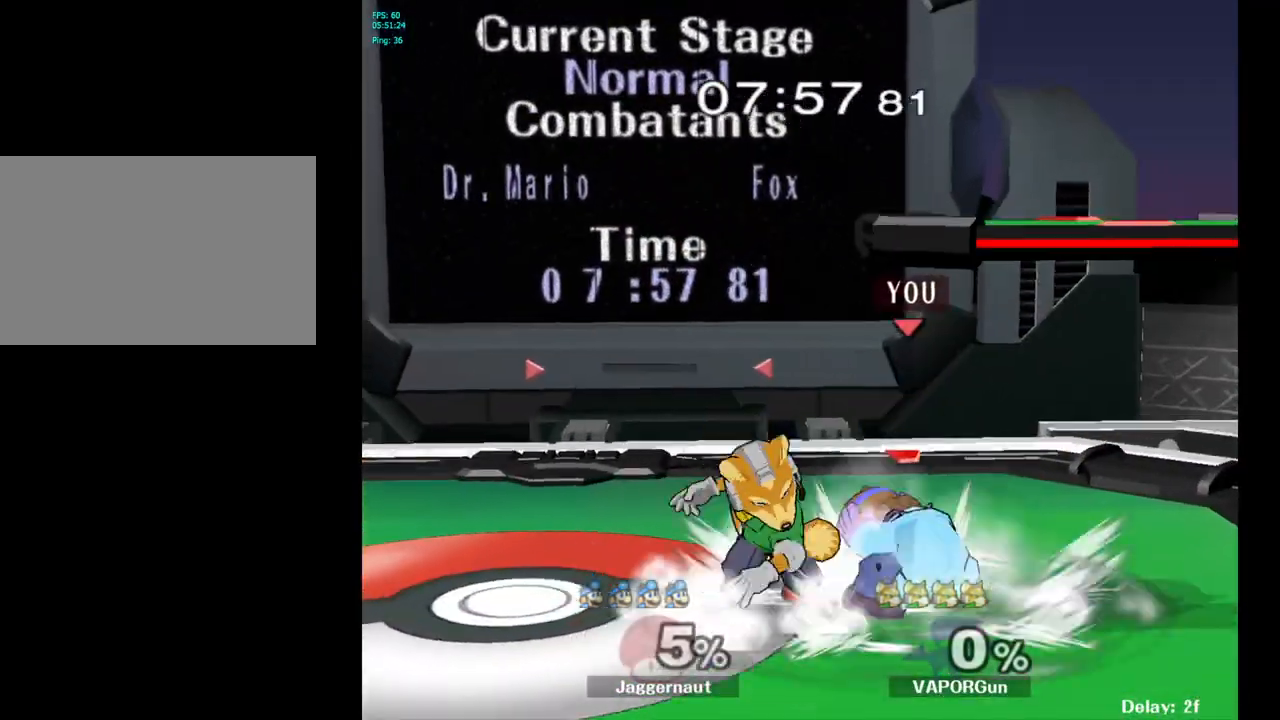
{"buttons": [], "left_stick": "center", "right_stick": "center", "events": [[50, "left_stick", "down"], [67, "A", "down"], [167, "A", "up"], [217, "A", "down"], [317, "A", "up"], [400, "left_stick", "center"]]}
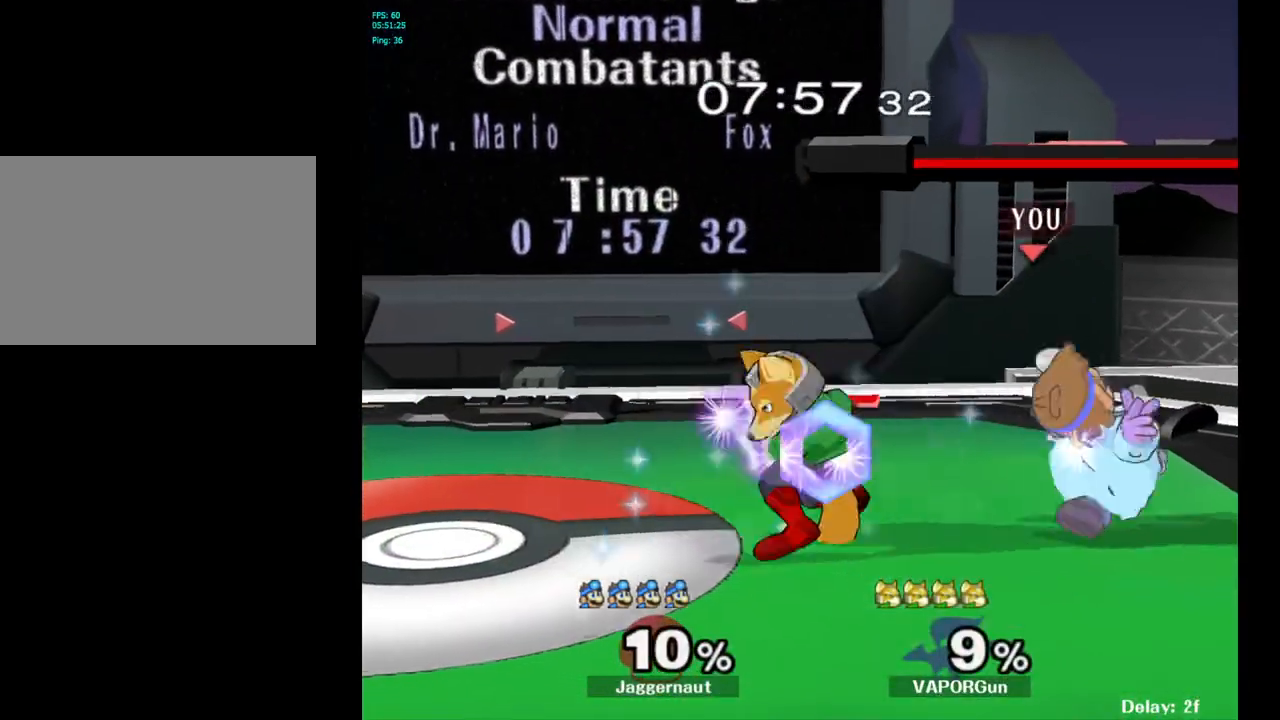
{"buttons": [], "left_stick": "left", "right_stick": "center", "events": [[367, "left_stick", "left"]]}
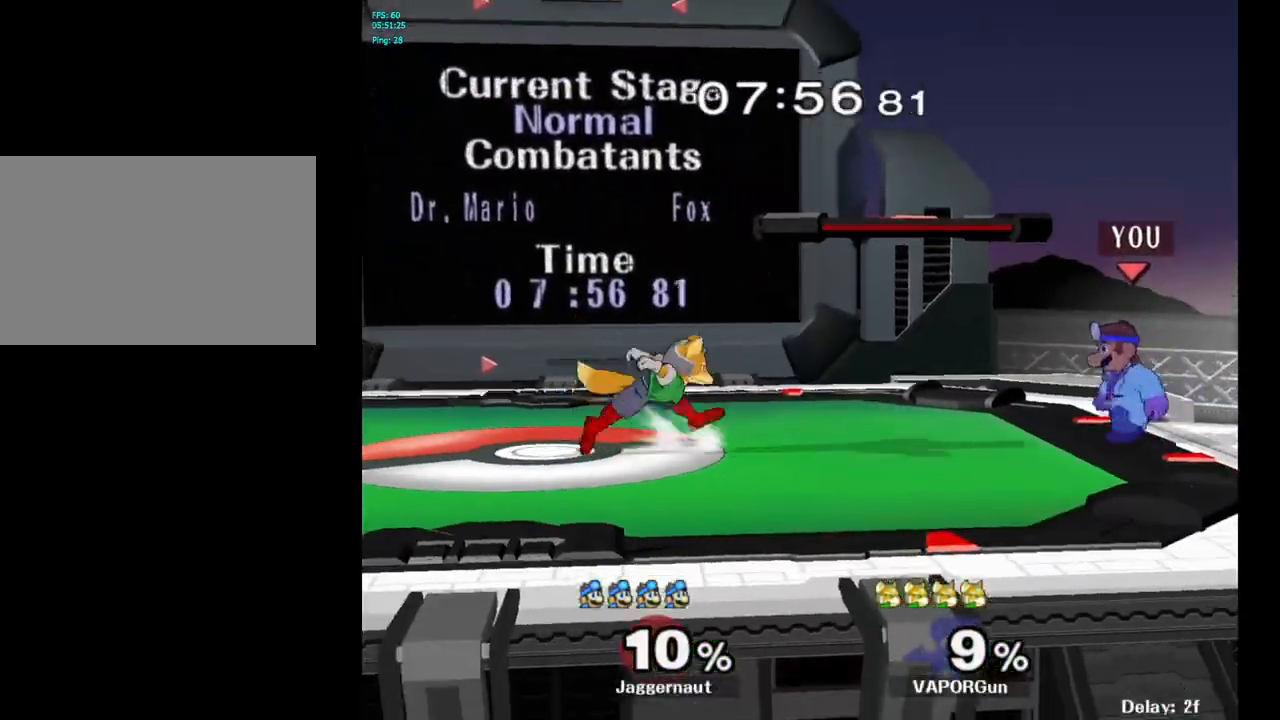
{"buttons": [], "left_stick": "center", "right_stick": "center", "events": [[250, "Y", "down"], [267, "left_stick", "down-right"], [317, "R1", "down"], [450, "R1", "up"], [450, "Y", "up"], [467, "left_stick", "center"]]}
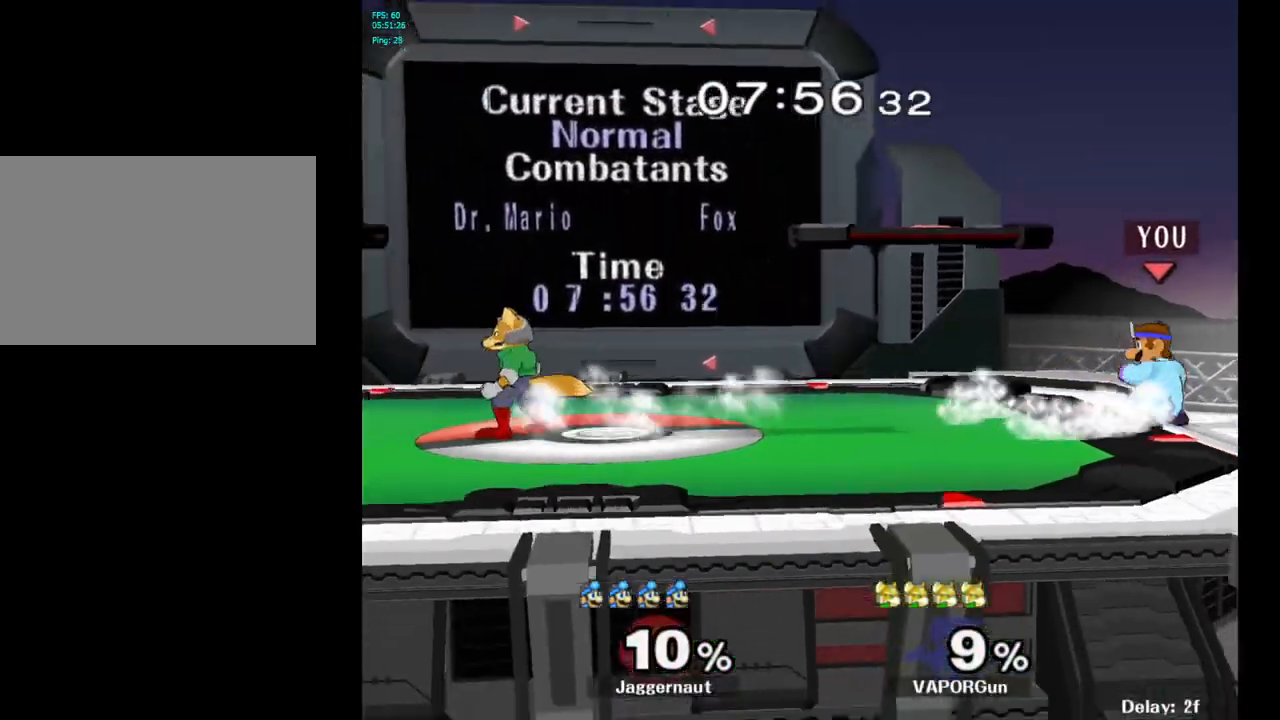
{"buttons": ["Y", "R1"], "left_stick": "down-left", "right_stick": "center", "events": [[83, "Y", "down"], [100, "left_stick", "down-left"], [133, "R1", "down"], [250, "Y", "up"], [267, "R1", "up"], [400, "Y", "down"], [450, "R1", "down"]]}
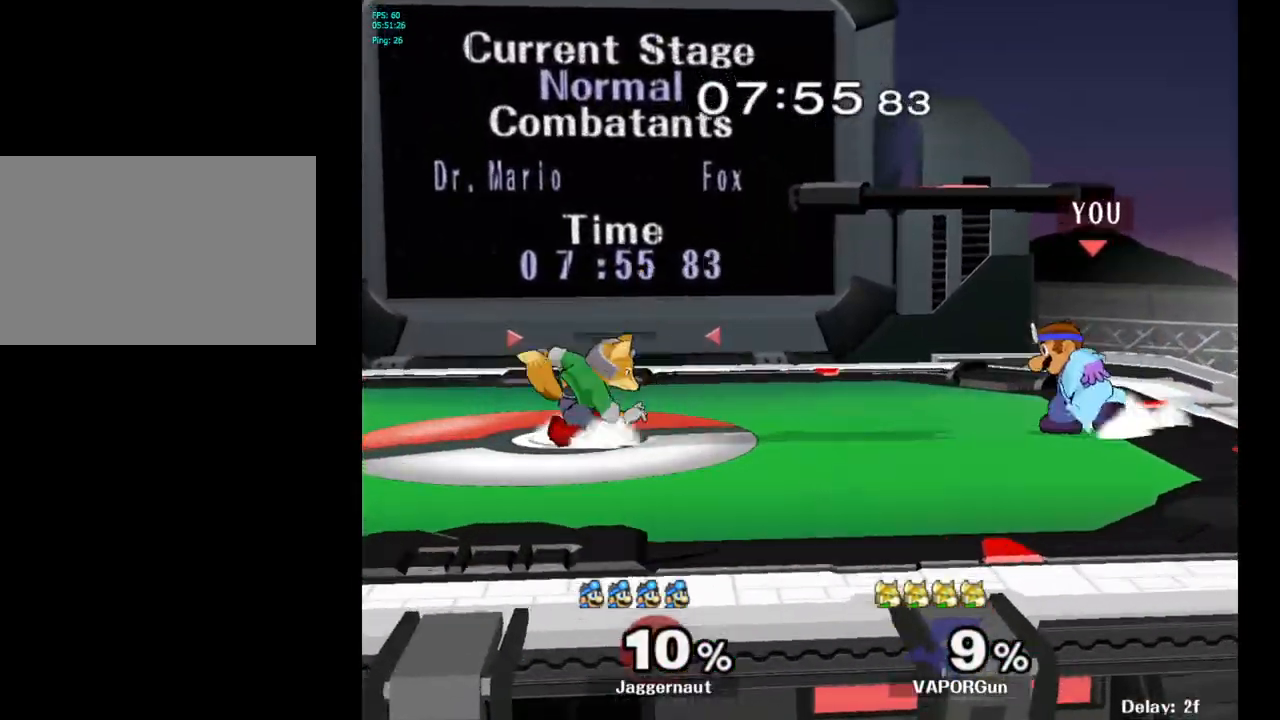
{"buttons": [], "left_stick": "center", "right_stick": "center", "events": [[50, "left_stick", "left"], [67, "Y", "up"], [83, "R1", "up"], [183, "A", "down"], [283, "A", "up"], [350, "left_stick", "center"]]}
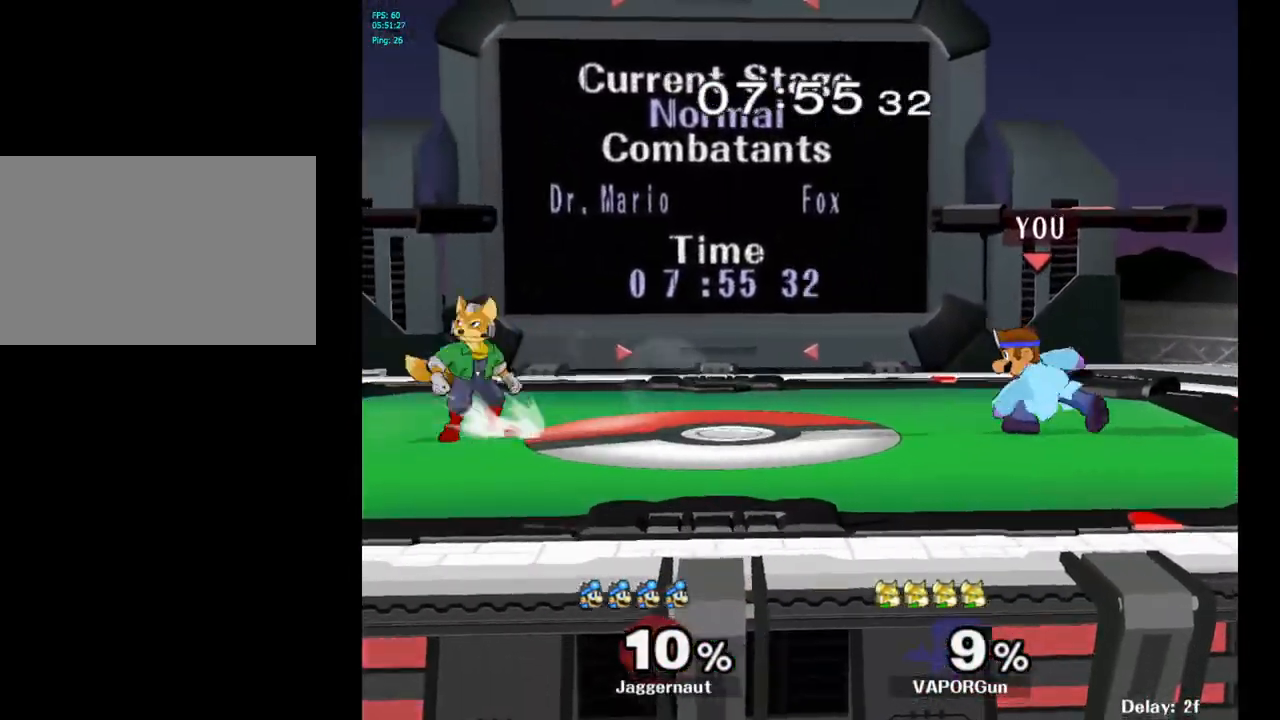
{"buttons": [], "left_stick": "center", "right_stick": "center", "events": [[250, "Y", "down"], [250, "left_stick", "down-right"], [317, "R1", "down"], [433, "Y", "up"], [433, "left_stick", "center"], [450, "R1", "up"]]}
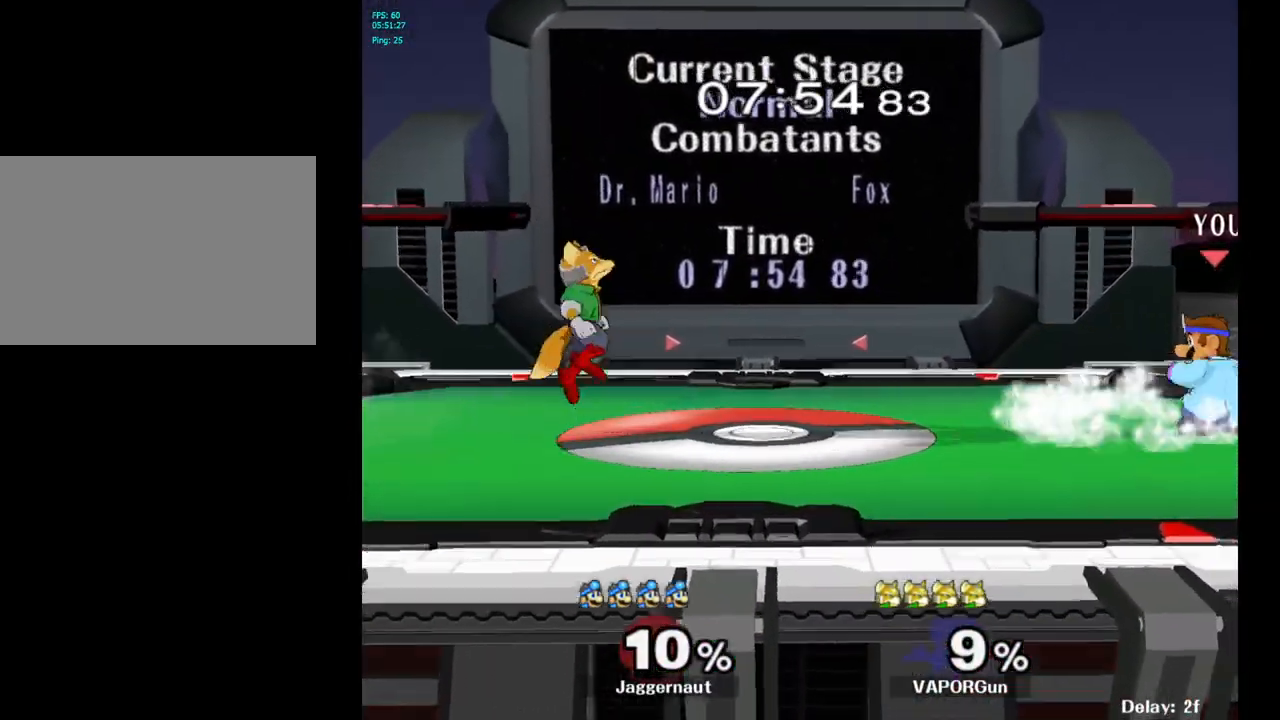
{"buttons": [], "left_stick": "center", "right_stick": "center", "events": [[33, "Y", "down"], [50, "left_stick", "down-left"], [100, "R1", "down"], [183, "Y", "up"], [200, "R1", "up"], [200, "left_stick", "center"], [283, "Y", "down"], [283, "left_stick", "down-right"], [333, "R1", "down"], [467, "R1", "up"], [467, "Y", "up"], [467, "left_stick", "center"]]}
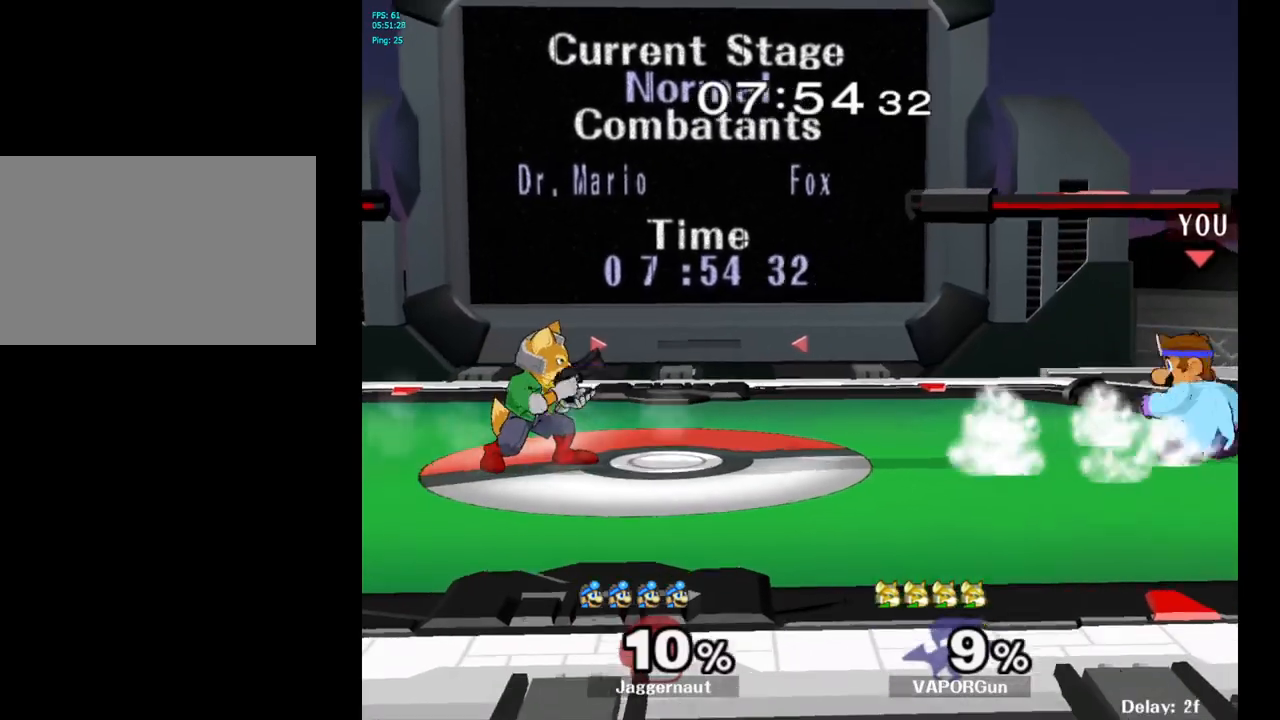
{"buttons": ["Y", "R1"], "left_stick": "down-left", "right_stick": "center", "events": [[83, "Y", "down"], [83, "left_stick", "left"], [133, "R1", "down"], [233, "Y", "up"], [233, "left_stick", "down-left"], [250, "R1", "up"], [367, "Y", "down"], [433, "R1", "down"]]}
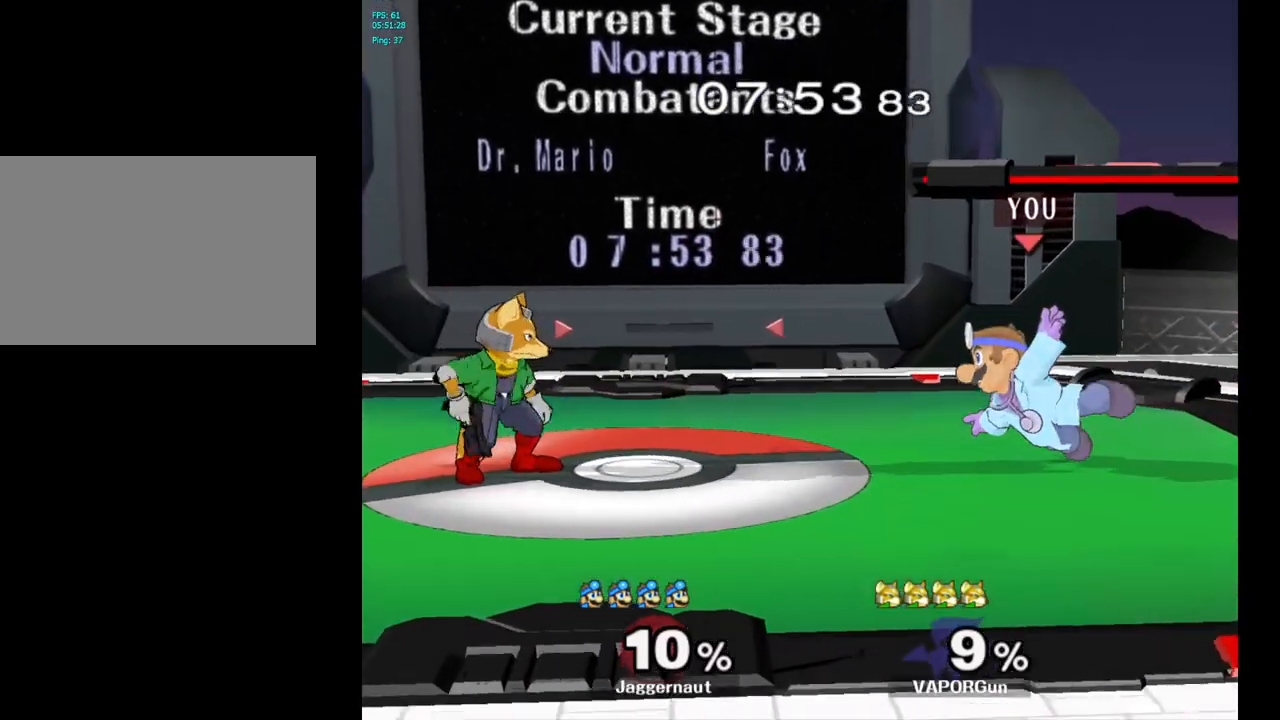
{"buttons": ["Y", "R1"], "left_stick": "left", "right_stick": "center", "events": [[67, "Y", "up"], [83, "R1", "up"], [133, "left_stick", "center"], [417, "left_stick", "left"], [433, "Y", "down"], [483, "R1", "down"]]}
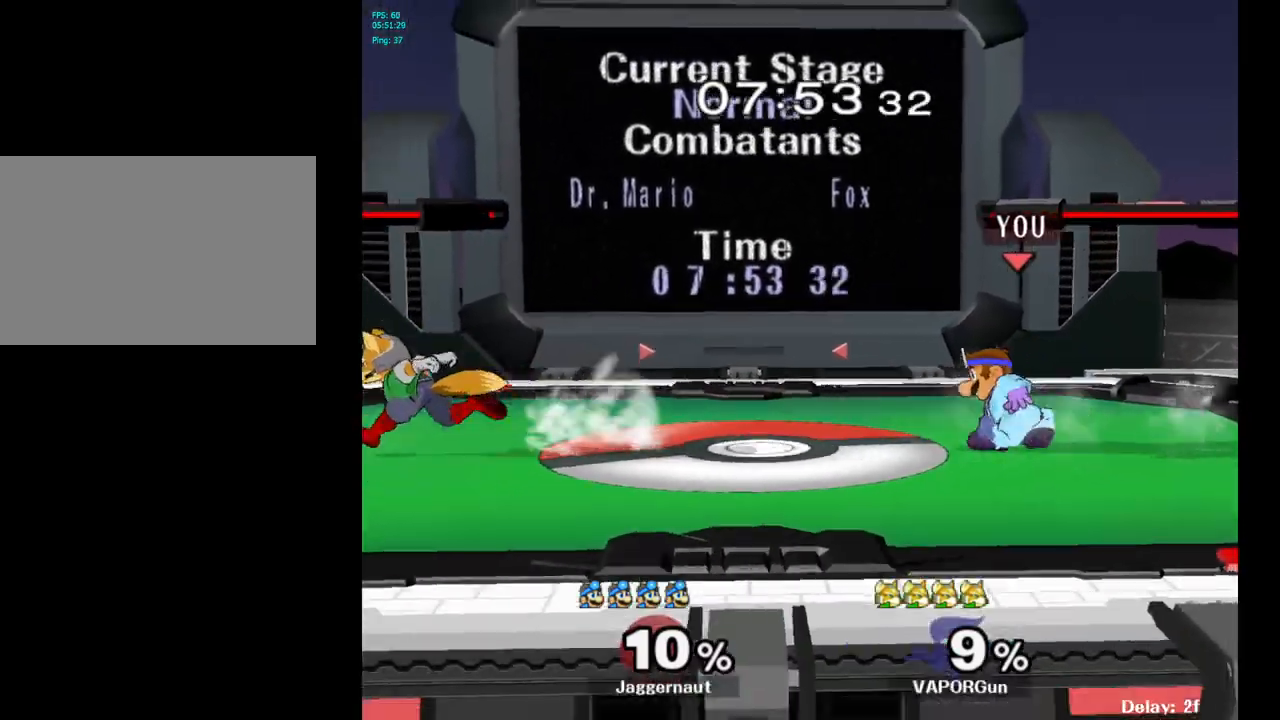
{"buttons": [], "left_stick": "center", "right_stick": "center", "events": [[100, "Y", "up"], [117, "R1", "up"], [383, "left_stick", "center"]]}
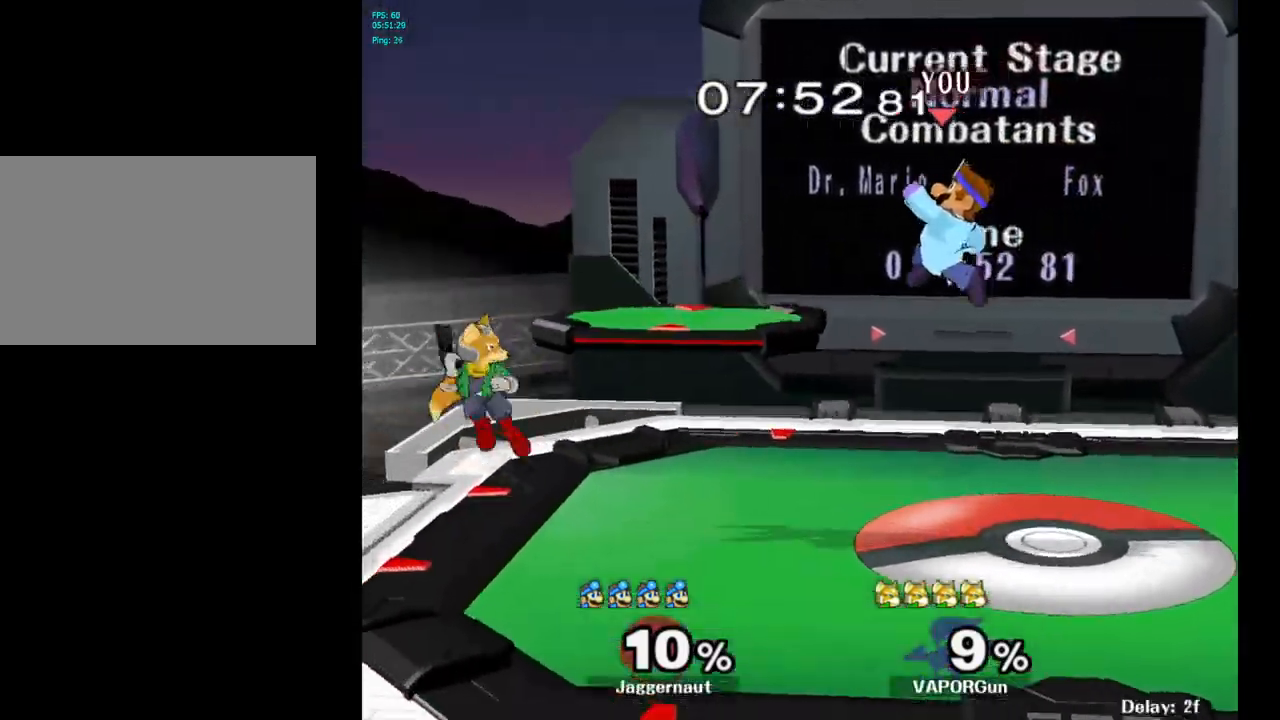
{"buttons": [], "left_stick": "center", "right_stick": "center", "events": [[100, "Y", "down"], [100, "left_stick", "right"], [233, "Y", "up"], [383, "left_stick", "center"]]}
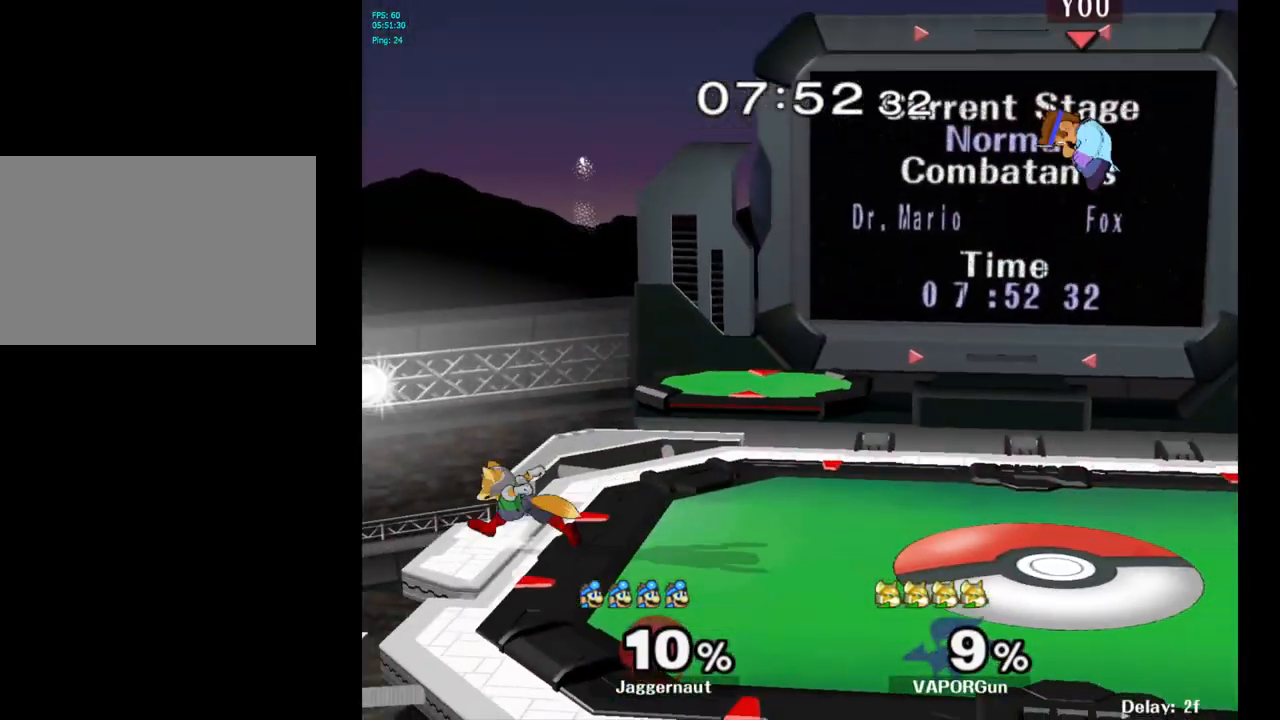
{"buttons": [], "left_stick": "center", "right_stick": "center", "events": [[17, "left_stick", "down"], [200, "left_stick", "down-right"], [350, "left_stick", "center"]]}
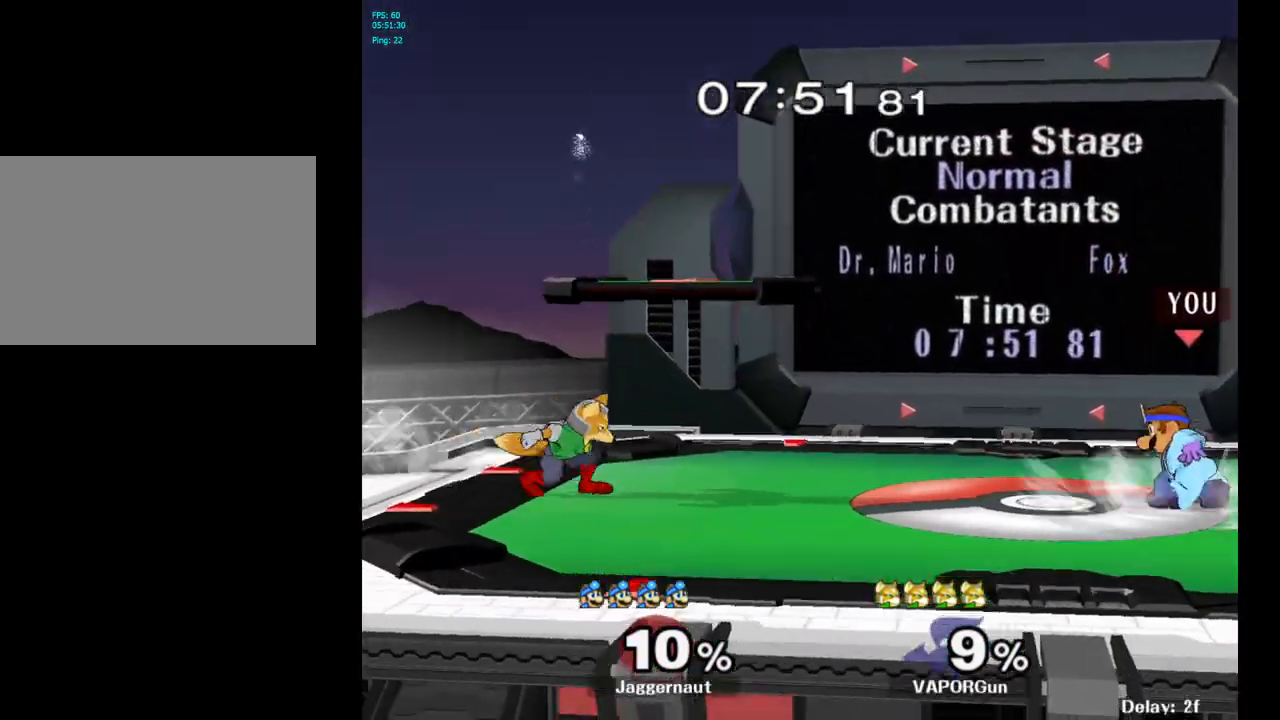
{"buttons": [], "left_stick": "right", "right_stick": "center", "events": [[33, "Y", "down"], [100, "Y", "up"], [183, "B", "down"], [300, "B", "up"], [350, "left_stick", "right"]]}
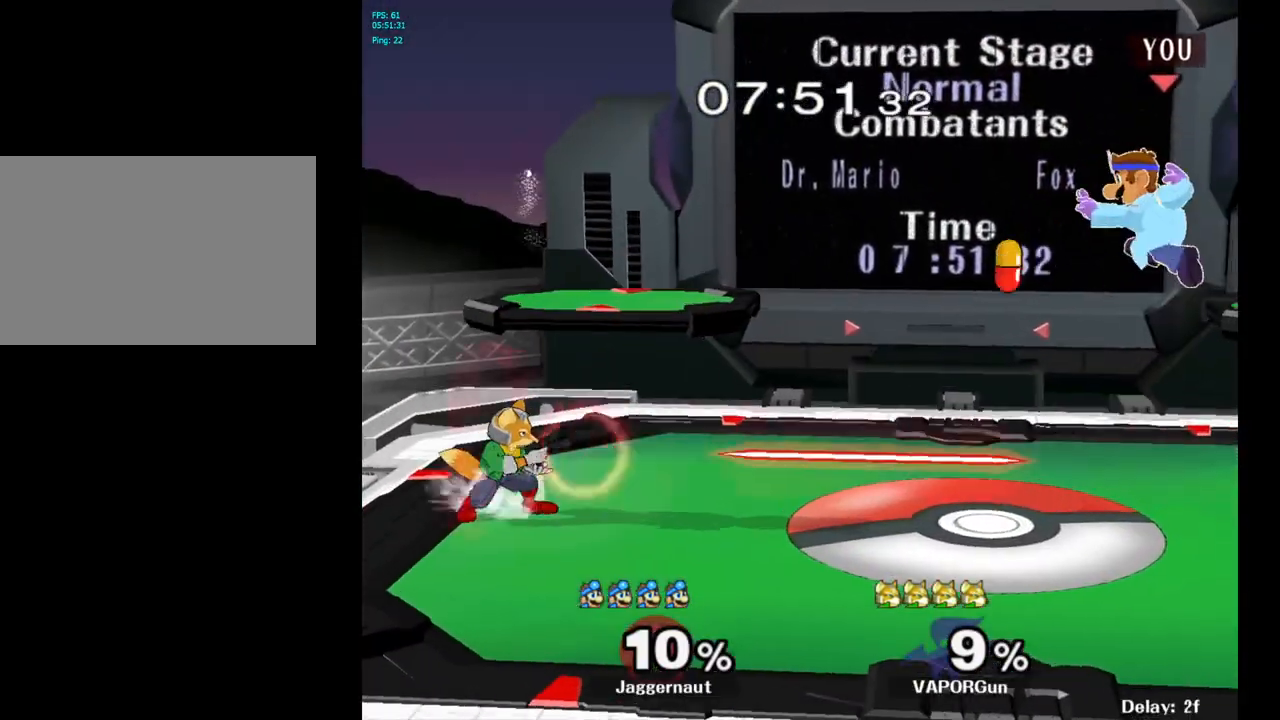
{"buttons": [], "left_stick": "left", "right_stick": "center", "events": [[217, "left_stick", "up"], [317, "left_stick", "left"]]}
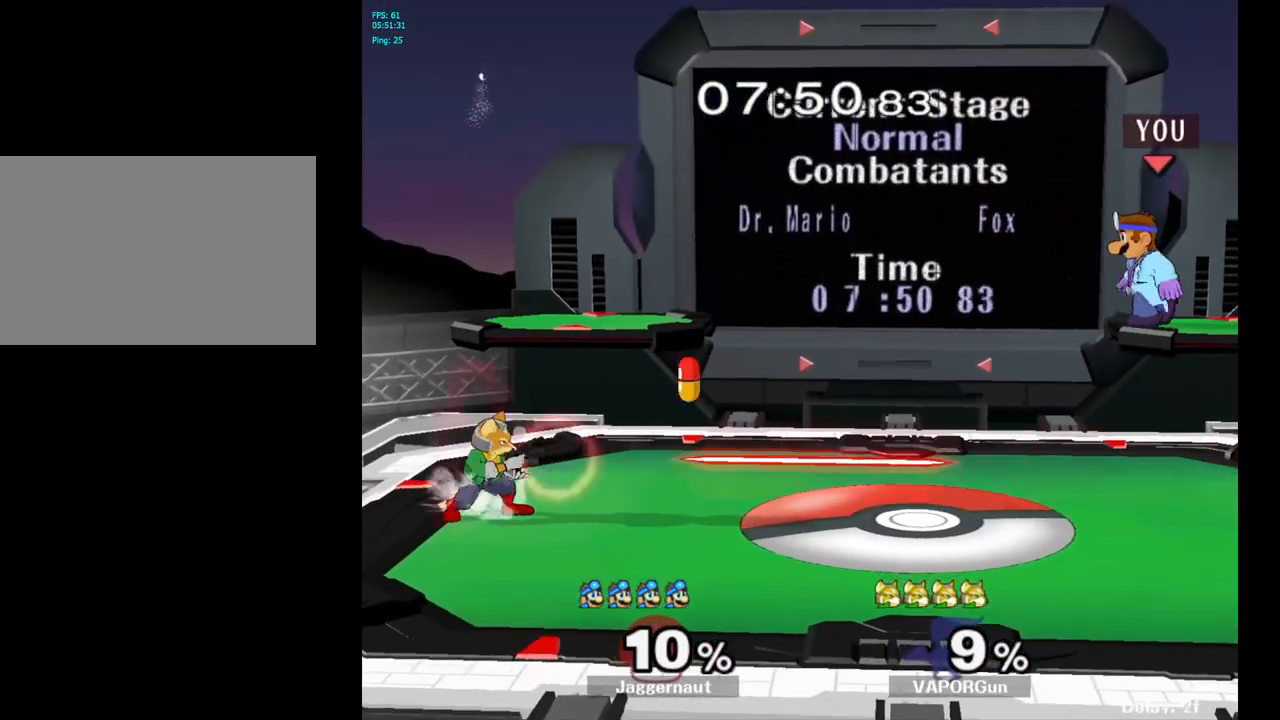
{"buttons": ["Y"], "left_stick": "center", "right_stick": "center", "events": [[17, "left_stick", "center"], [167, "left_stick", "left"], [467, "left_stick", "center"], [500, "Y", "down"]]}
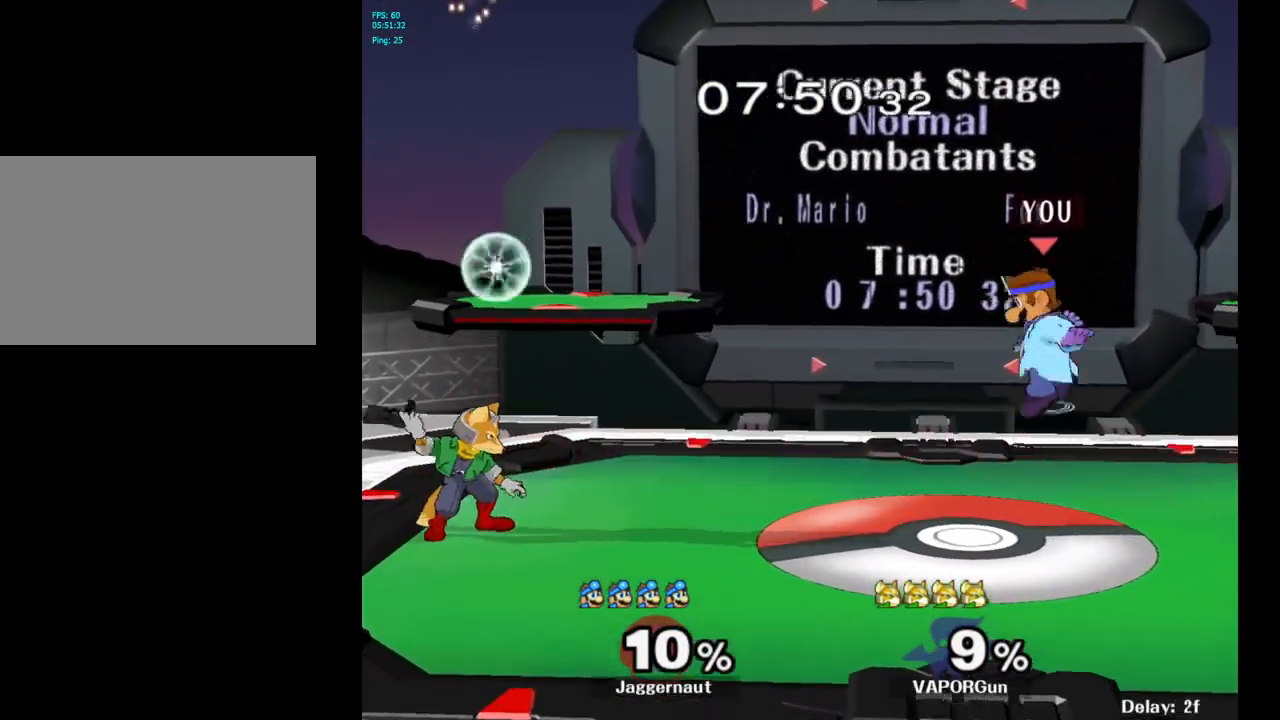
{"buttons": [], "left_stick": "right", "right_stick": "center", "events": [[117, "Y", "up"], [200, "B", "down"], [317, "B", "up"], [500, "left_stick", "right"]]}
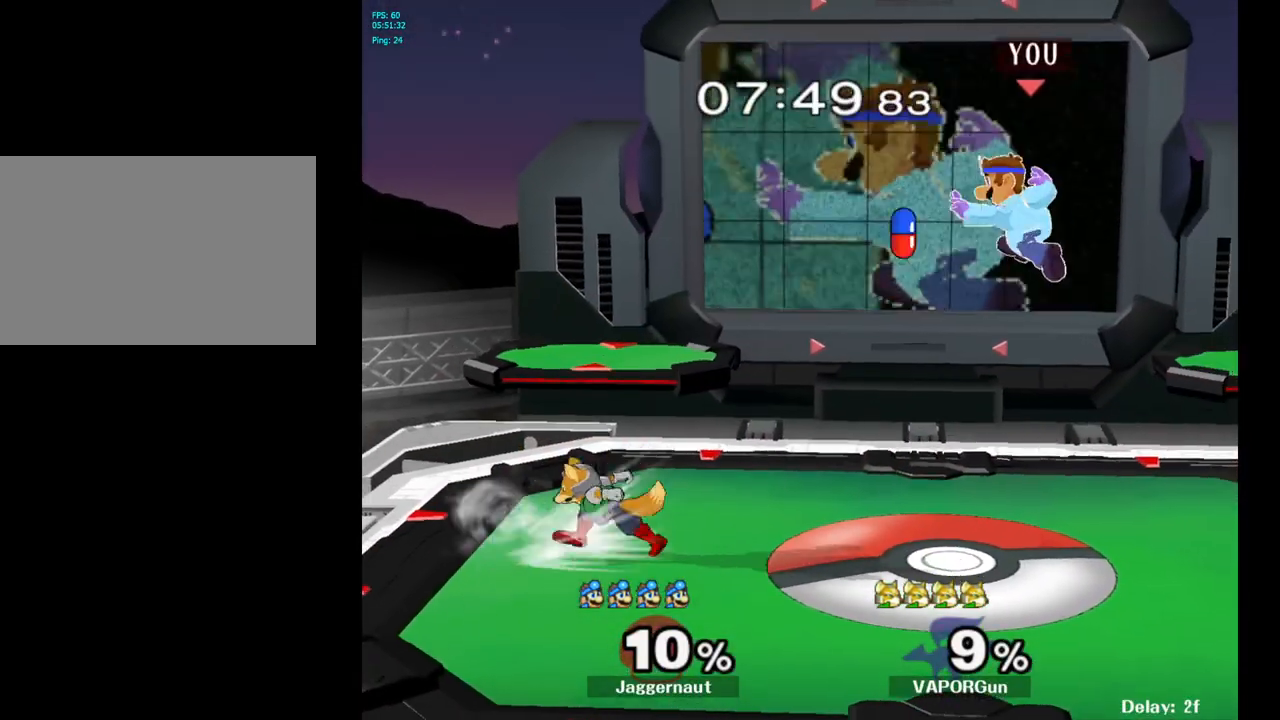
{"buttons": [], "left_stick": "center", "right_stick": "center", "events": [[483, "left_stick", "center"]]}
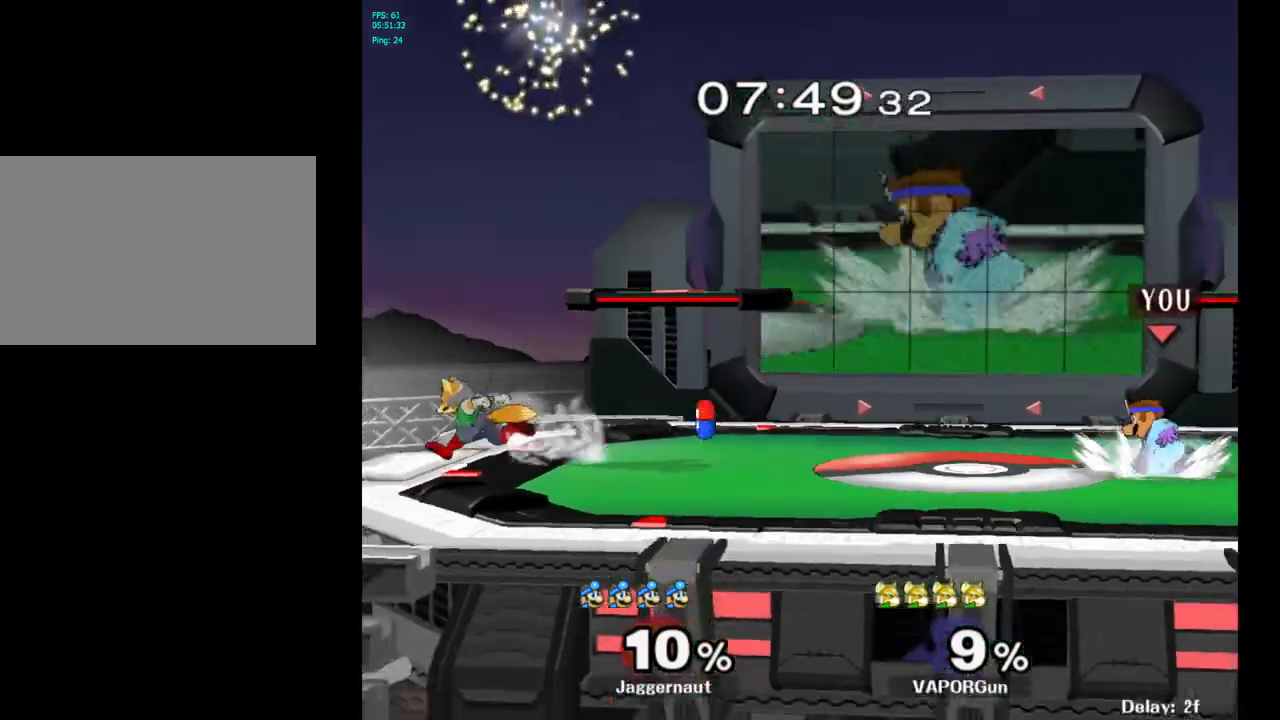
{"buttons": [], "left_stick": "left", "right_stick": "center", "events": [[183, "left_stick", "left"]]}
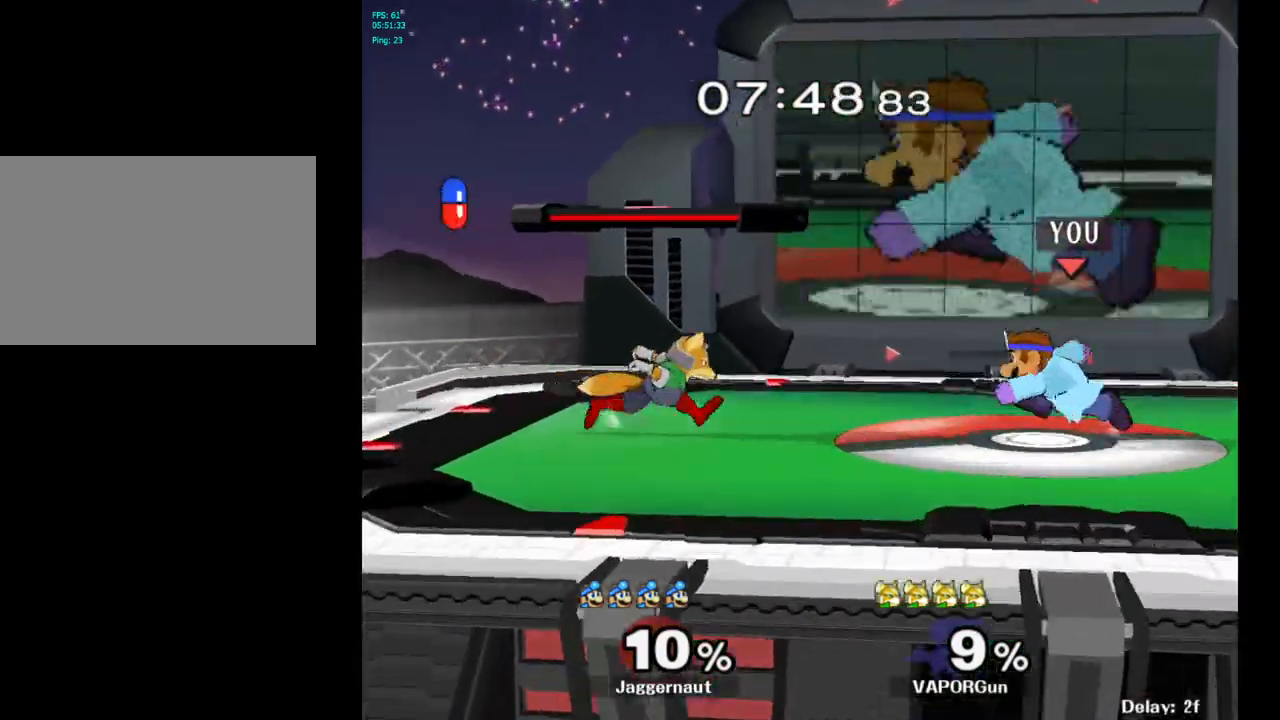
{"buttons": [], "left_stick": "center", "right_stick": "center", "events": [[50, "Y", "down"], [83, "left_stick", "center"], [100, "Y", "up"], [200, "A", "down"], [283, "A", "up"]]}
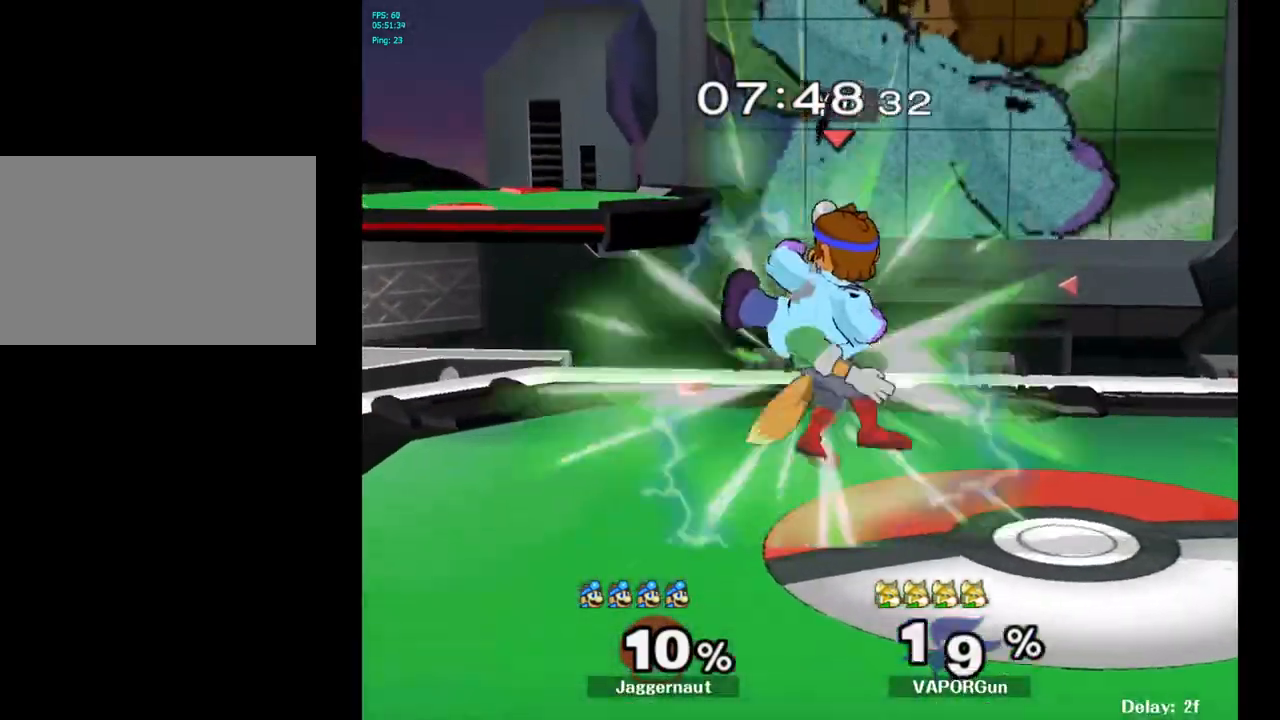
{"buttons": [], "left_stick": "center", "right_stick": "center", "events": [[33, "left_stick", "down"], [133, "R1", "down"], [267, "R1", "up"], [267, "left_stick", "center"], [367, "A", "down"], [483, "A", "up"]]}
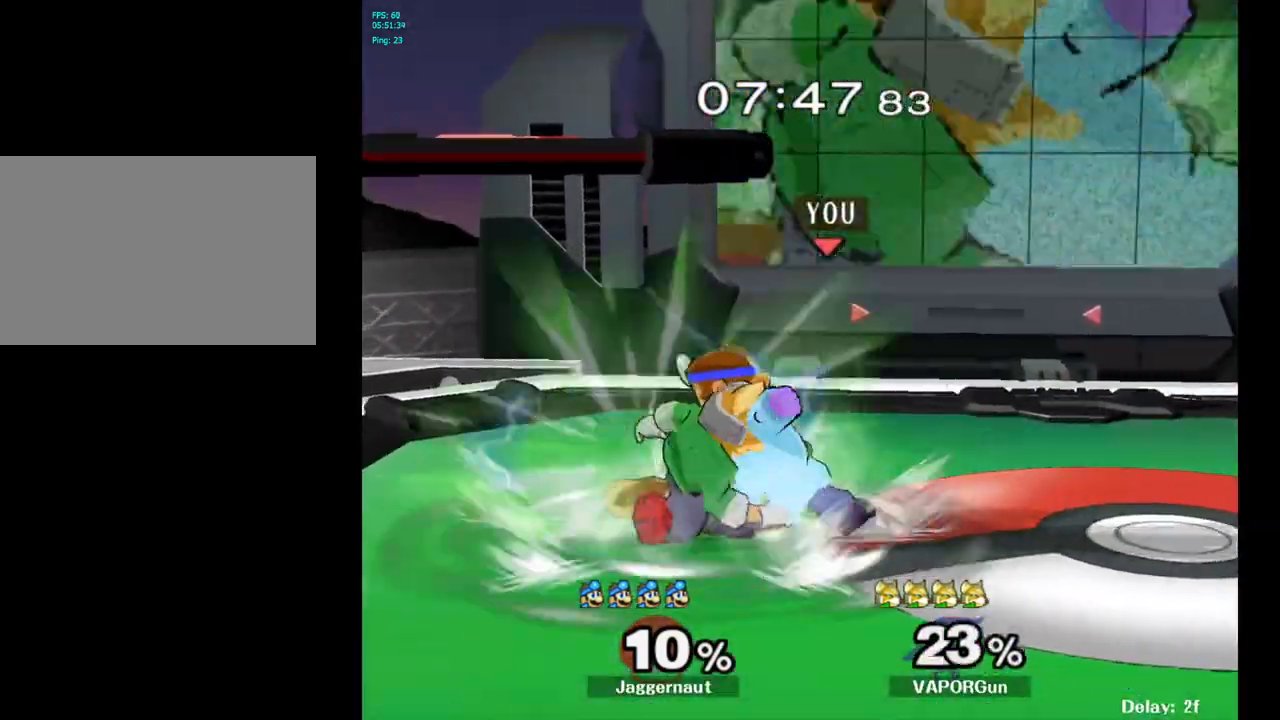
{"buttons": [], "left_stick": "center", "right_stick": "center", "events": [[67, "left_stick", "down"], [183, "A", "down"], [283, "A", "up"], [367, "left_stick", "center"]]}
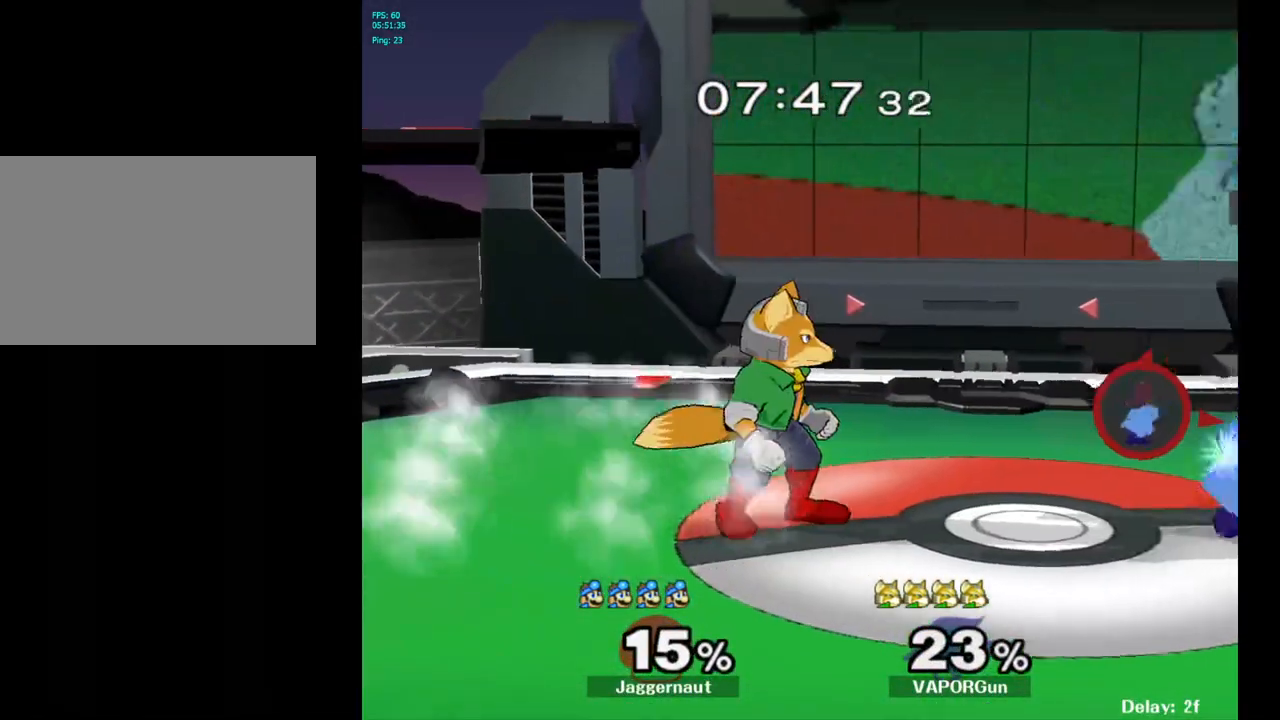
{"buttons": [], "left_stick": "center", "right_stick": "center", "events": [[83, "left_stick", "left"], [117, "Y", "down"], [167, "Y", "up"], [217, "left_stick", "center"], [233, "A", "down"], [333, "A", "up"]]}
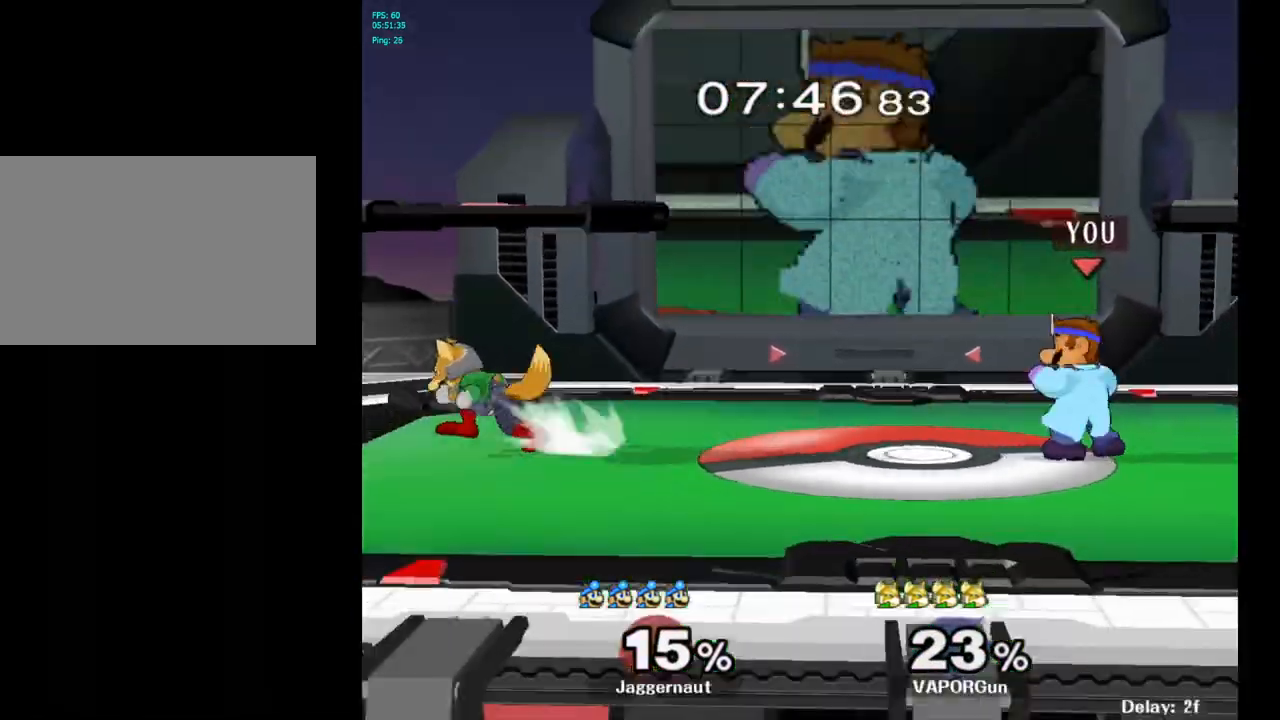
{"buttons": ["Y", "R1"], "left_stick": "down-left", "right_stick": "center", "events": [[167, "Y", "down"], [167, "left_stick", "down-right"], [217, "R1", "down"], [317, "Y", "up"], [333, "left_stick", "center"], [350, "R1", "up"], [450, "Y", "down"], [450, "left_stick", "down-left"], [483, "R1", "down"]]}
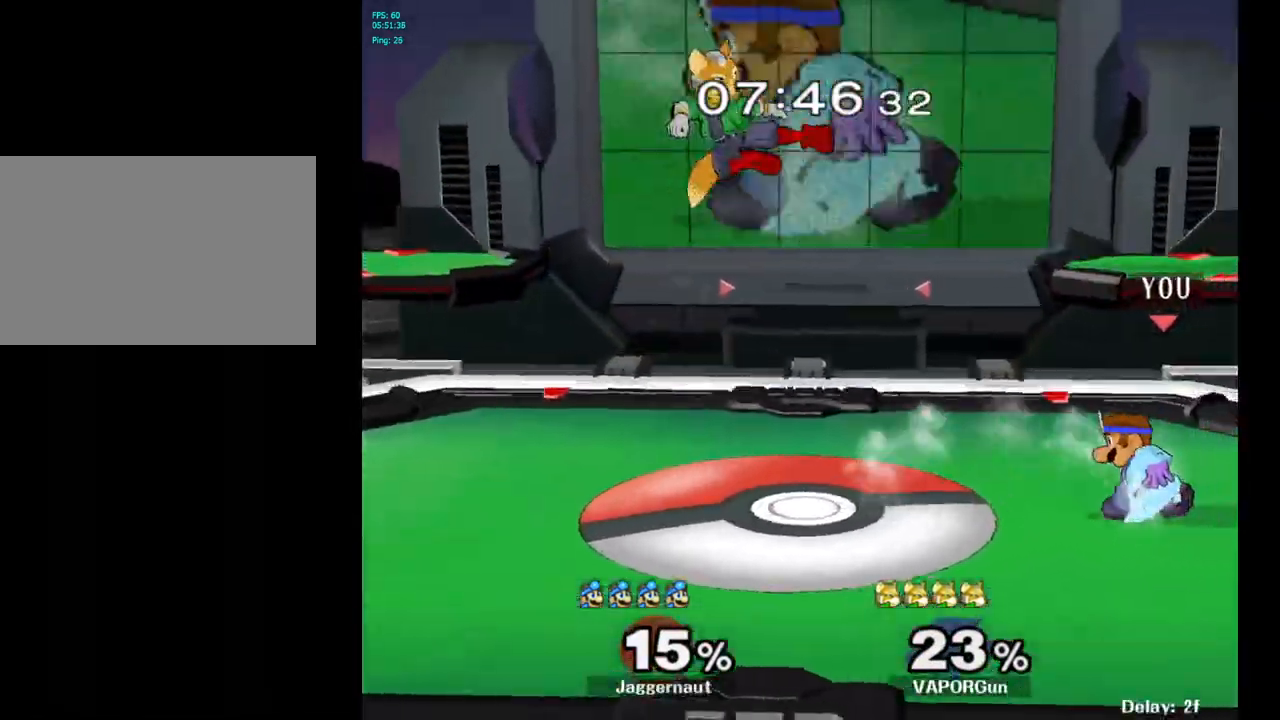
{"buttons": [], "left_stick": "down", "right_stick": "center", "events": [[83, "Y", "up"], [100, "R1", "up"], [117, "left_stick", "center"], [183, "A", "down"], [300, "A", "up"], [433, "left_stick", "down"]]}